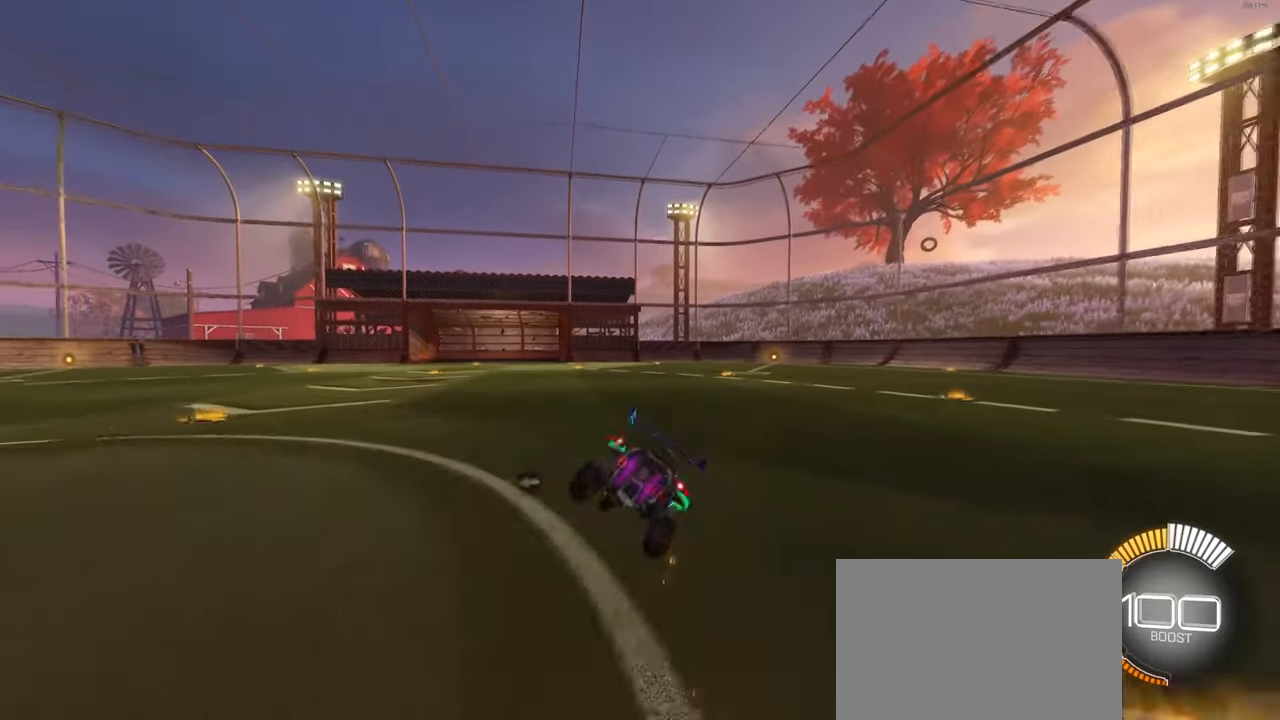
Gameplay with a controller (PlayStation layout); each line is a JSON object with the inputs held at the frame after it. "events" lists button and stick changes between this image and that frame as [ms after this image, input, new state], when the widget could be followed in between.
{"buttons": ["R2"], "left_stick": "center", "right_stick": "center", "events": [[150, "SQUARE", "up"], [167, "CROSS", "down"], [167, "left_stick", "down"], [217, "CROSS", "up"], [484, "left_stick", "center"]]}
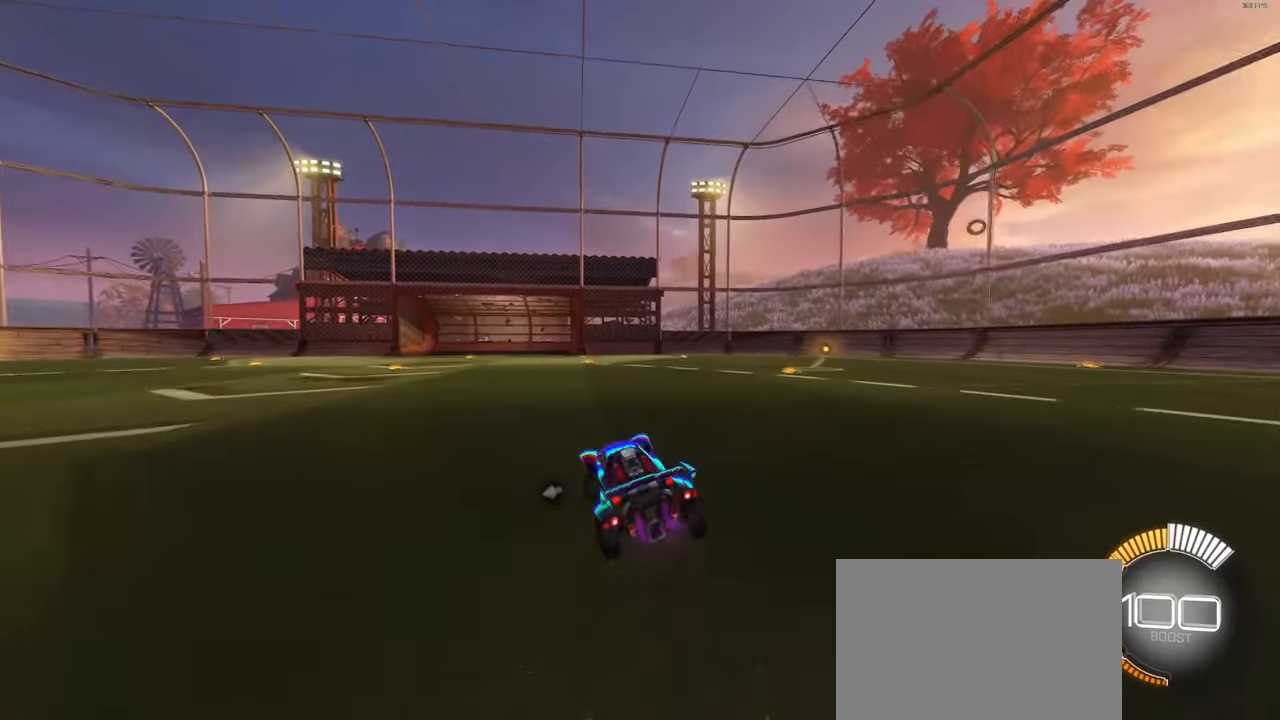
{"buttons": ["SQUARE", "R2"], "left_stick": "left", "right_stick": "center", "events": [[67, "CROSS", "down"], [67, "left_stick", "up"], [100, "CROSS", "up"], [200, "left_stick", "center"], [367, "left_stick", "left"], [467, "SQUARE", "down"]]}
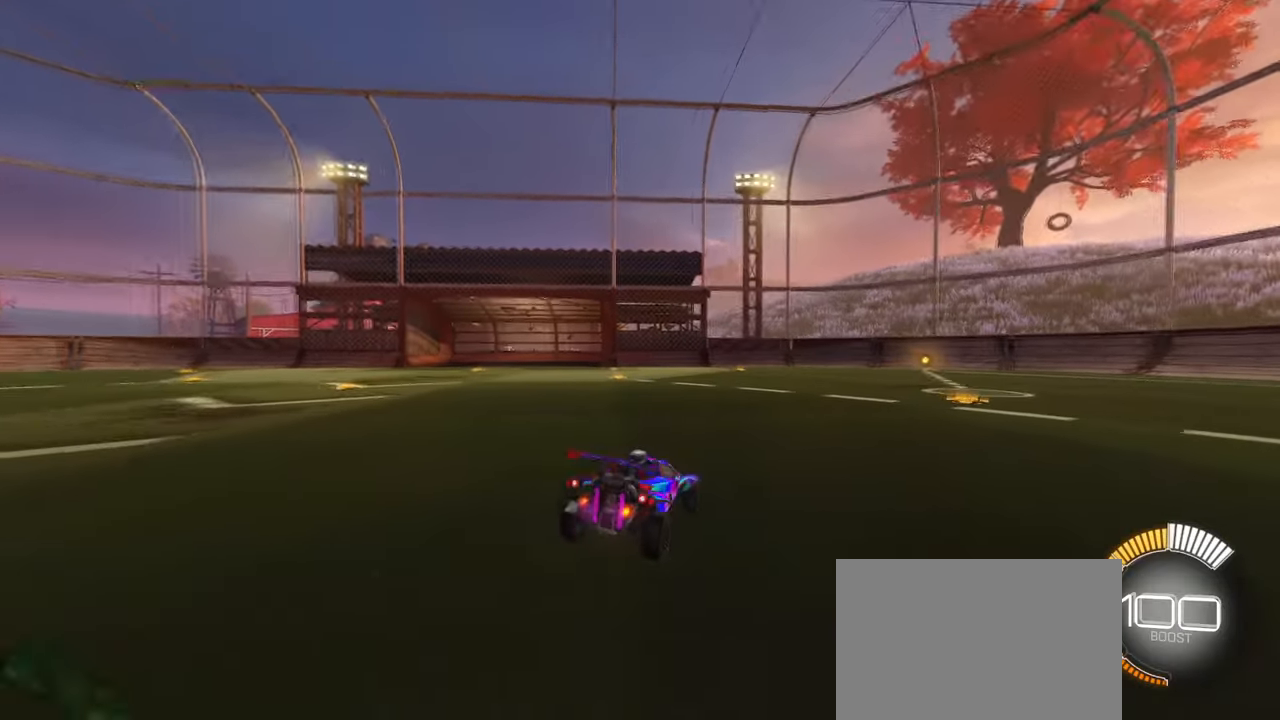
{"buttons": ["SQUARE", "R2"], "left_stick": "down-right", "right_stick": "center", "events": [[100, "SQUARE", "up"], [267, "left_stick", "center"], [317, "left_stick", "down-right"], [417, "SQUARE", "down"]]}
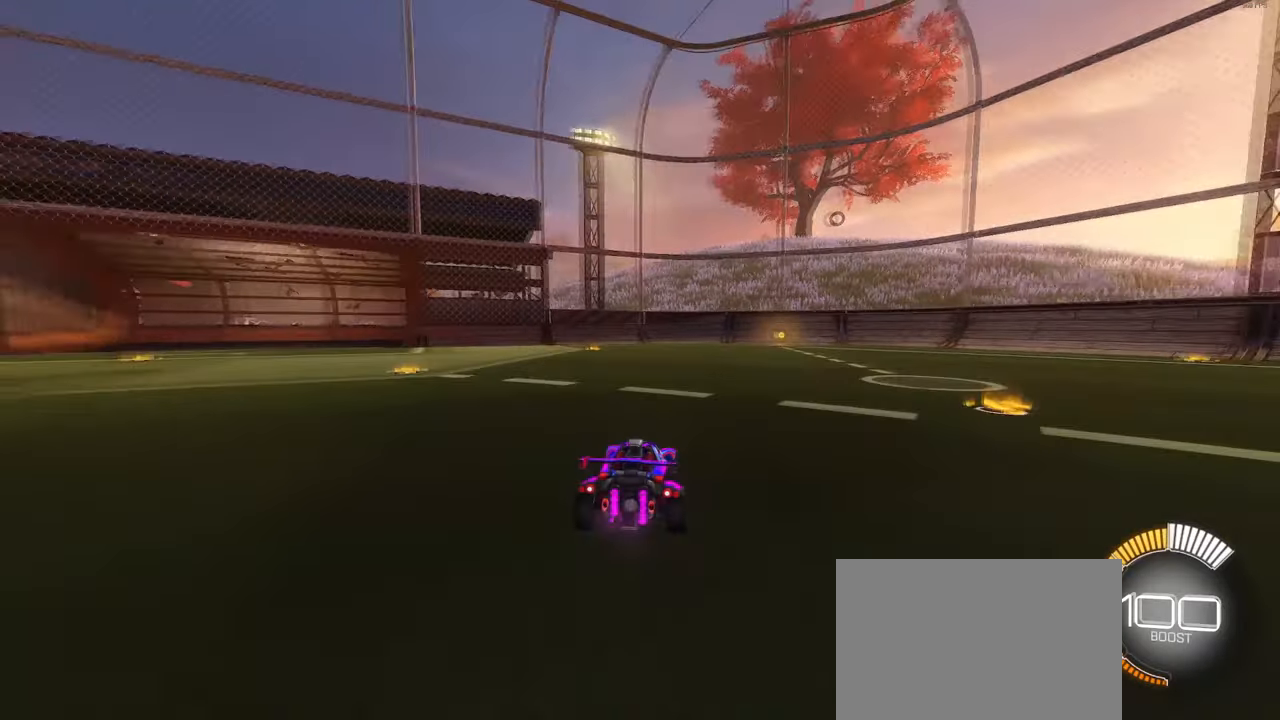
{"buttons": ["R2"], "left_stick": "right", "right_stick": "center", "events": [[17, "left_stick", "right"], [50, "SQUARE", "up"]]}
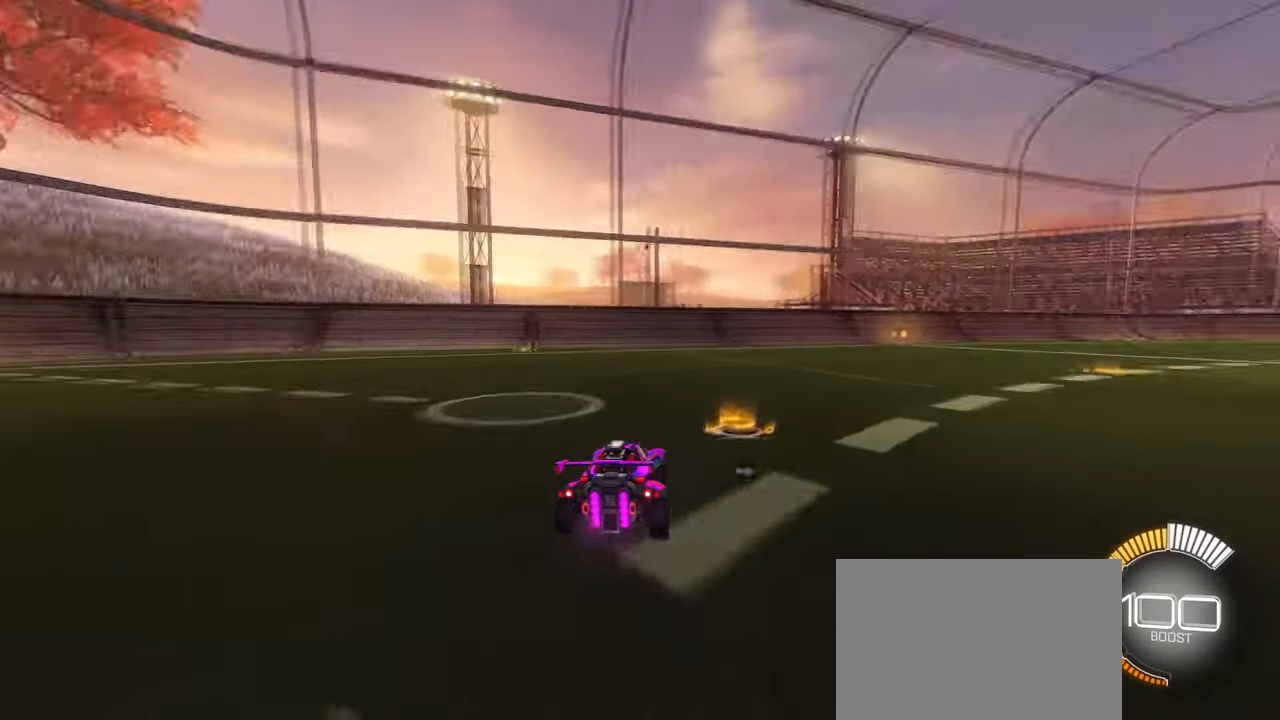
{"buttons": [], "left_stick": "right", "right_stick": "center", "events": [[350, "R2", "up"]]}
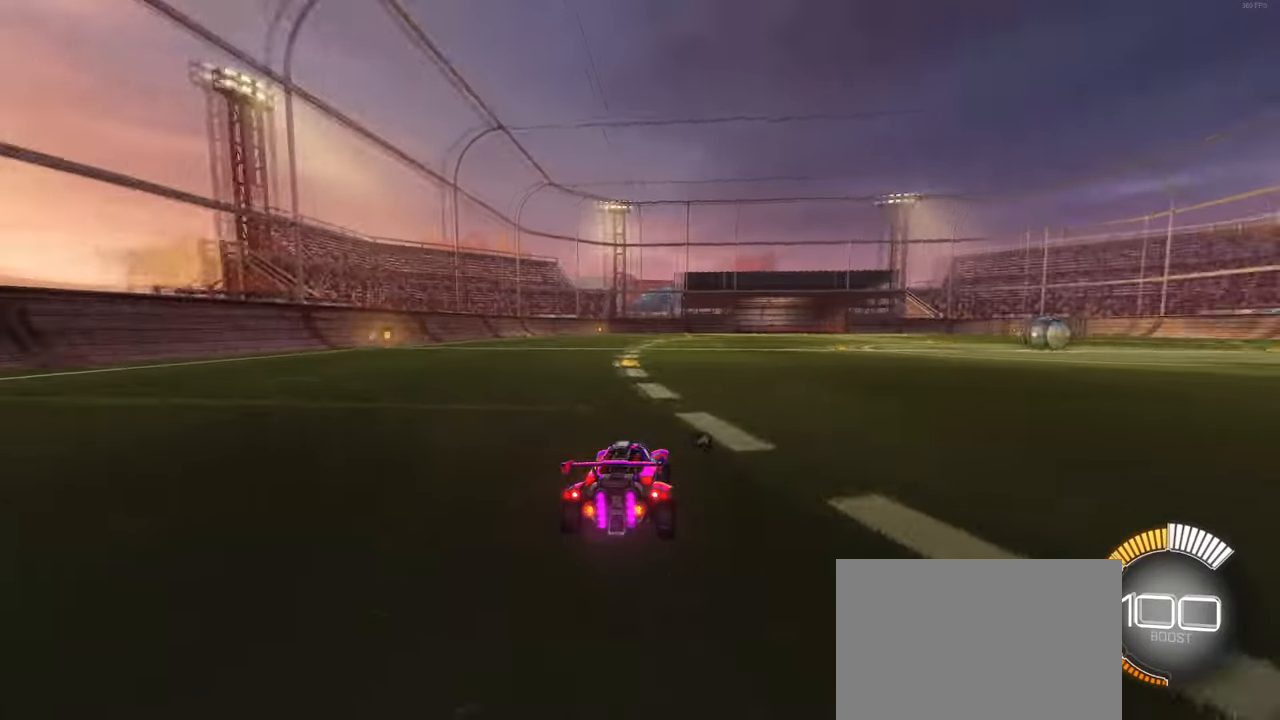
{"buttons": ["SQUARE", "R2"], "left_stick": "down", "right_stick": "center", "events": [[34, "CROSS", "down"], [34, "left_stick", "up"], [67, "R2", "down"], [117, "CROSS", "up"], [184, "CROSS", "down"], [234, "SQUARE", "down"], [267, "left_stick", "down"], [284, "CROSS", "up"]]}
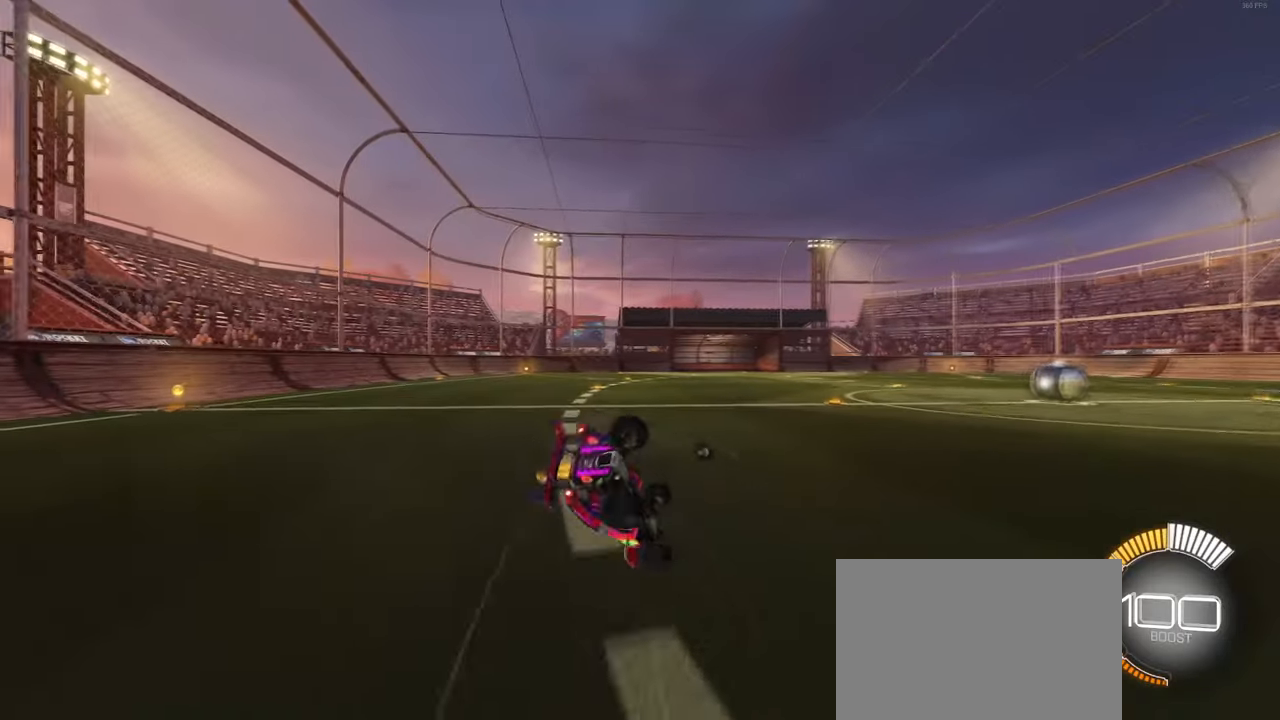
{"buttons": ["SQUARE", "R2"], "left_stick": "down-left", "right_stick": "center", "events": [[17, "left_stick", "down-left"]]}
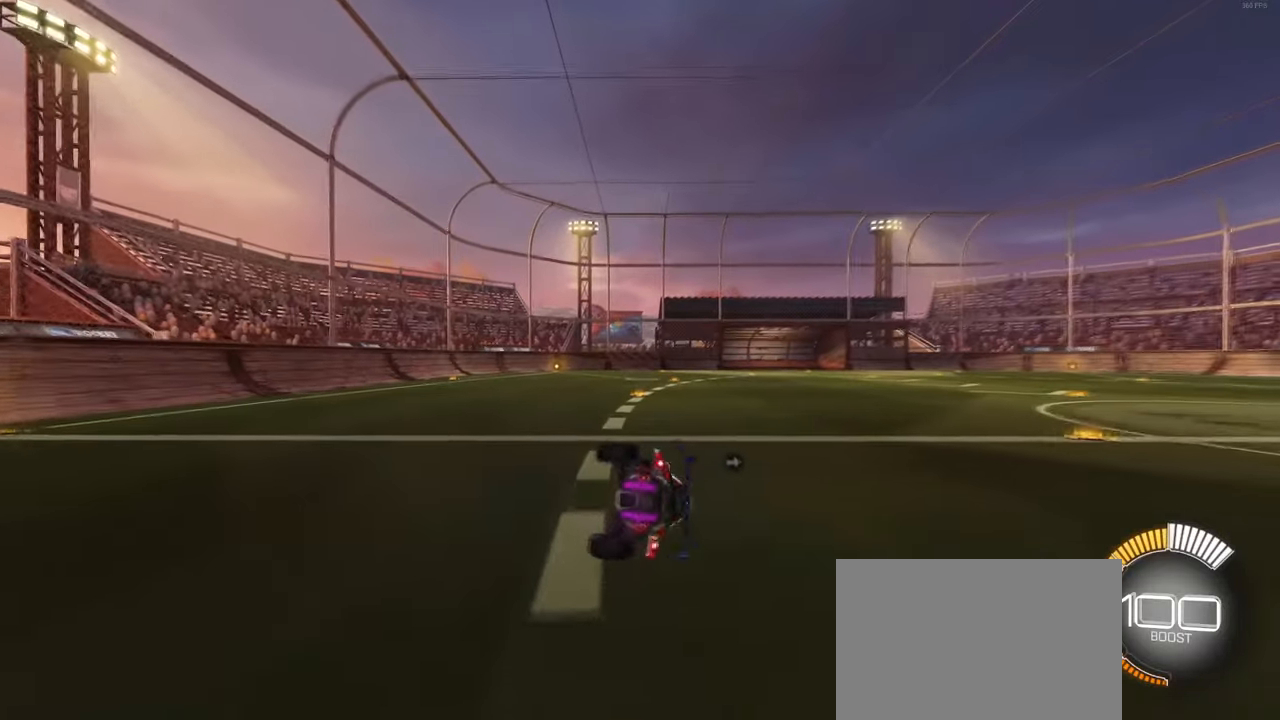
{"buttons": ["R2"], "left_stick": "down", "right_stick": "center", "events": [[234, "left_stick", "down"], [267, "SQUARE", "up"], [317, "CROSS", "down"], [367, "CROSS", "up"]]}
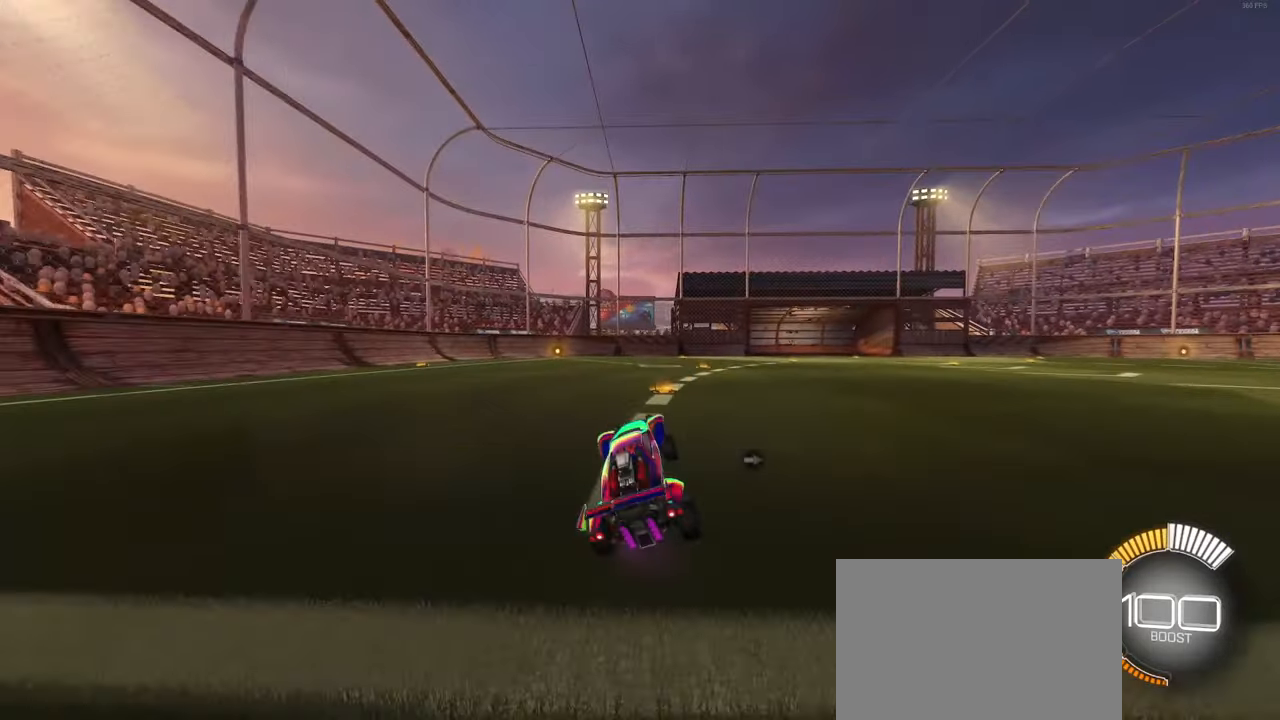
{"buttons": ["R2"], "left_stick": "down-right", "right_stick": "center", "events": [[100, "left_stick", "right"], [150, "left_stick", "up"], [217, "CROSS", "down"], [283, "CROSS", "up"], [366, "left_stick", "down-right"]]}
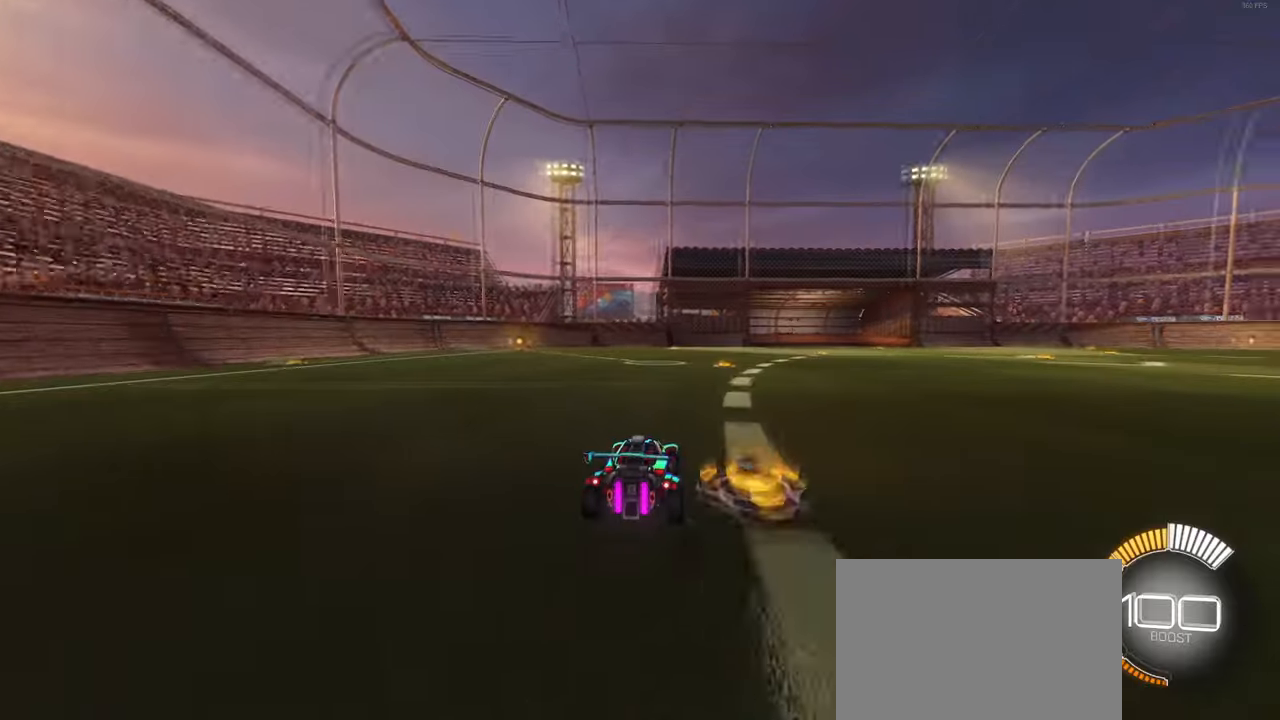
{"buttons": ["R2"], "left_stick": "right", "right_stick": "center", "events": [[250, "L2", "down"], [266, "R2", "up"], [266, "left_stick", "right"], [400, "R2", "down"], [466, "L2", "up"]]}
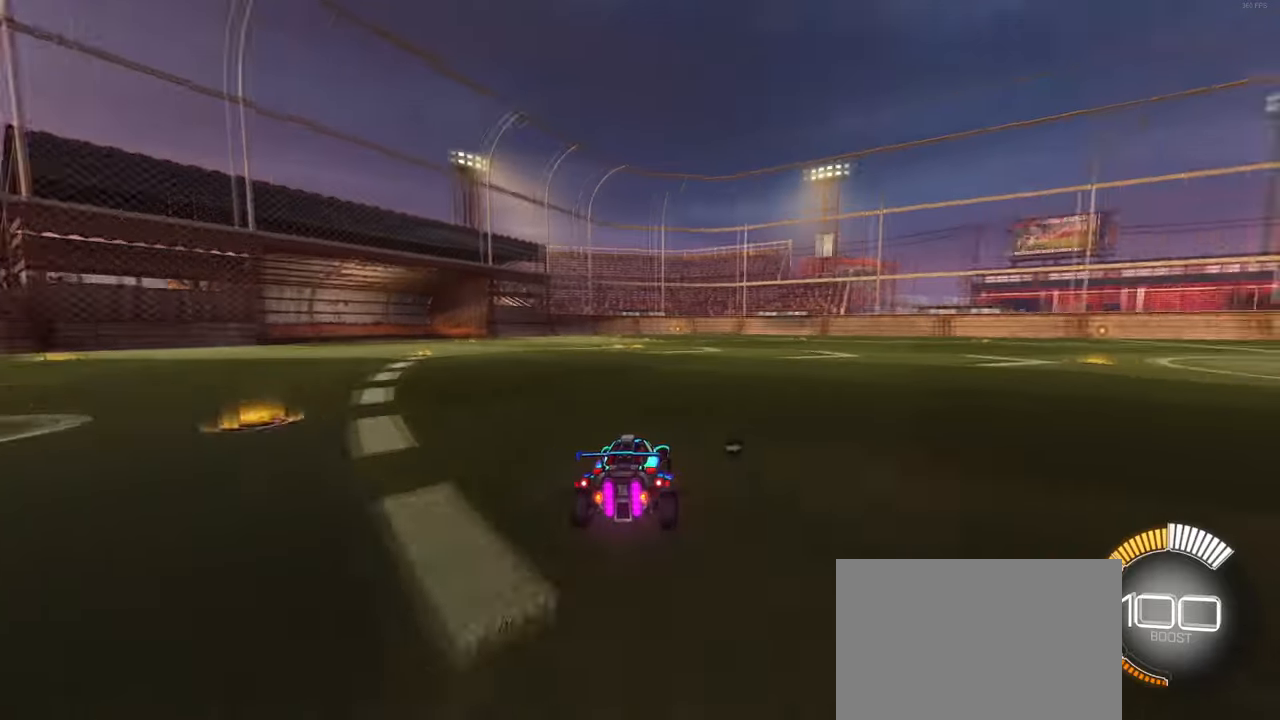
{"buttons": ["SQUARE", "R2"], "left_stick": "down", "right_stick": "center", "events": [[83, "CROSS", "down"], [116, "left_stick", "up"], [166, "CROSS", "up"], [233, "CROSS", "down"], [266, "SQUARE", "down"], [283, "left_stick", "down"], [316, "CROSS", "up"]]}
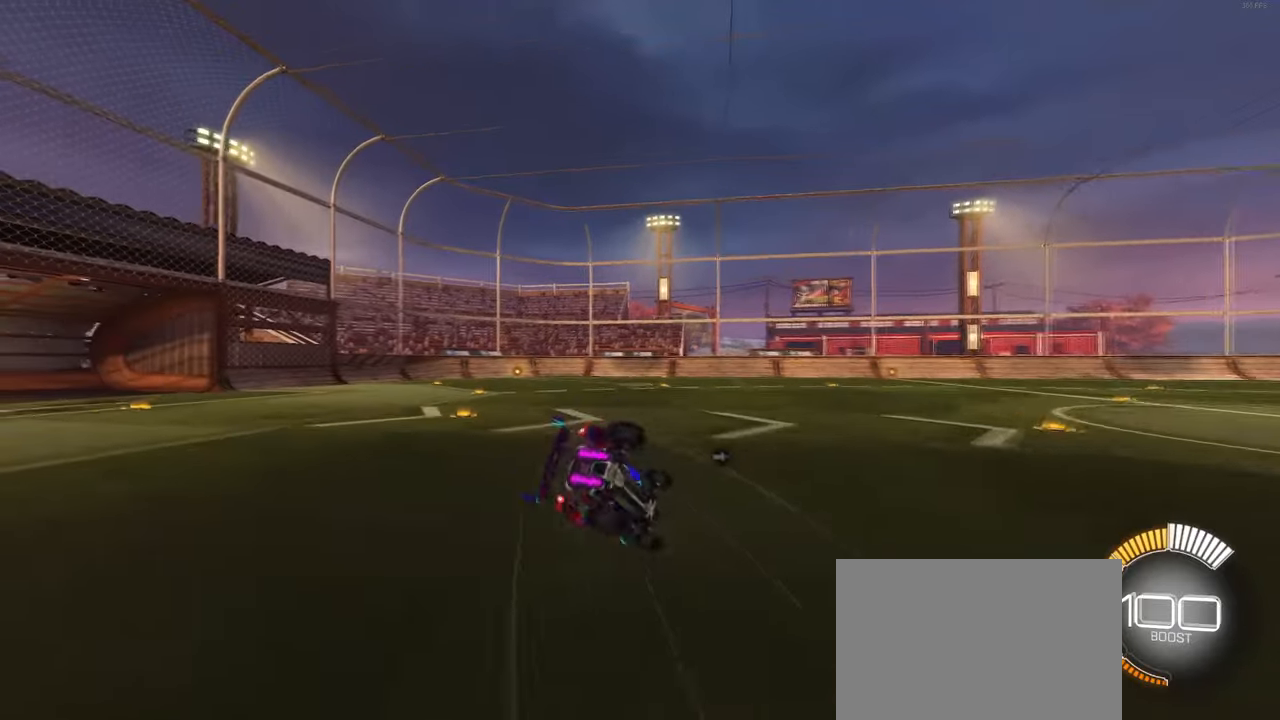
{"buttons": ["SQUARE", "R2"], "left_stick": "down-left", "right_stick": "center", "events": [[66, "left_stick", "down-left"]]}
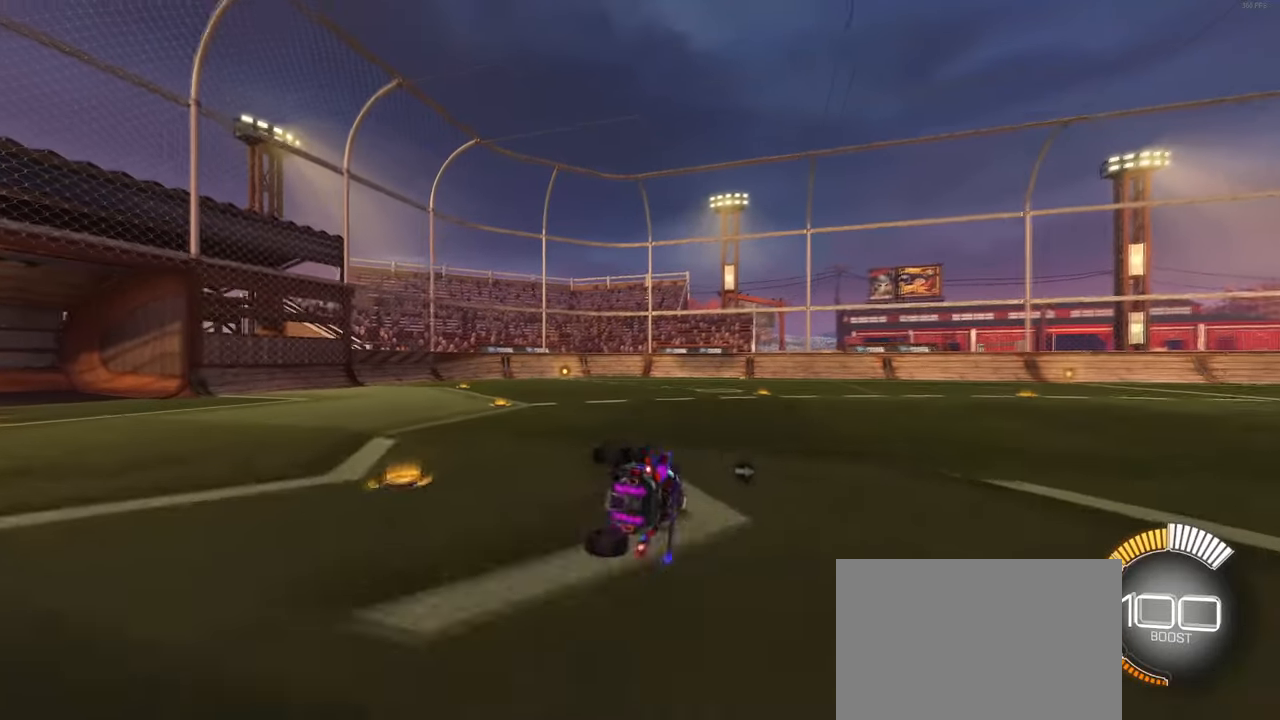
{"buttons": ["R2"], "left_stick": "down", "right_stick": "center", "events": [[316, "SQUARE", "up"], [316, "left_stick", "down"], [366, "CROSS", "down"], [450, "CROSS", "up"]]}
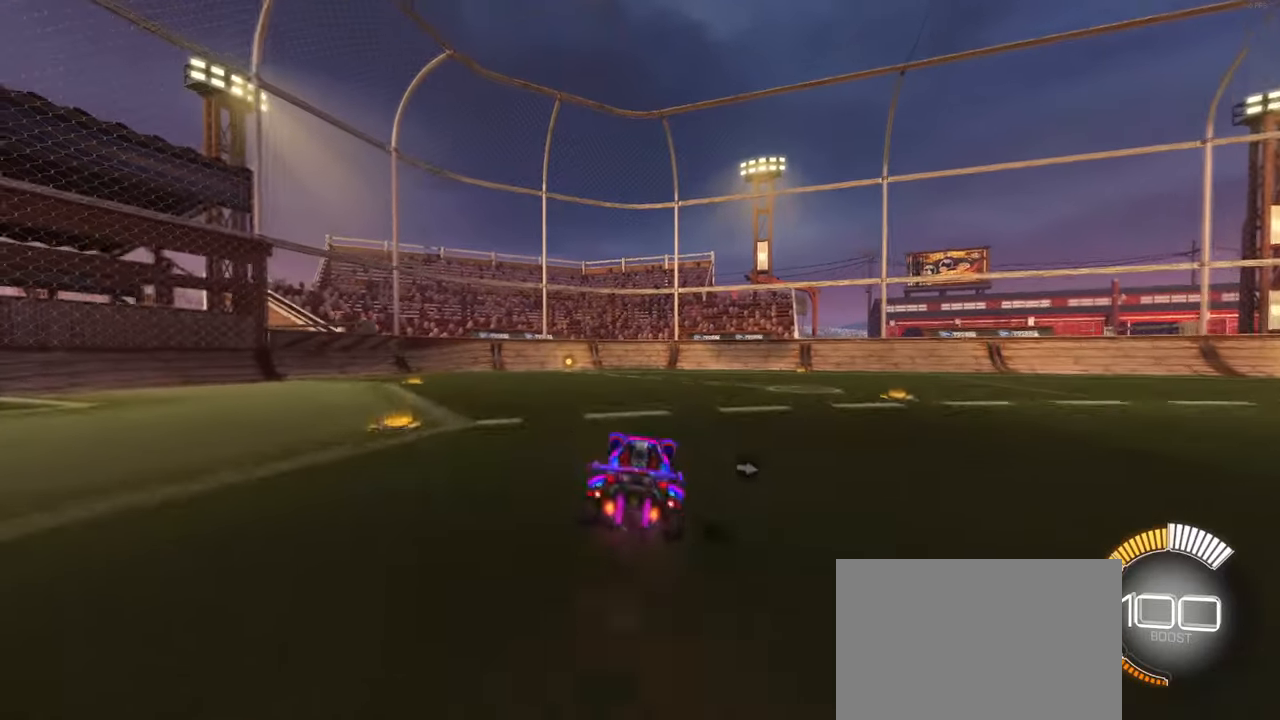
{"buttons": ["R2"], "left_stick": "up", "right_stick": "center", "events": [[150, "left_stick", "center"], [216, "left_stick", "up"]]}
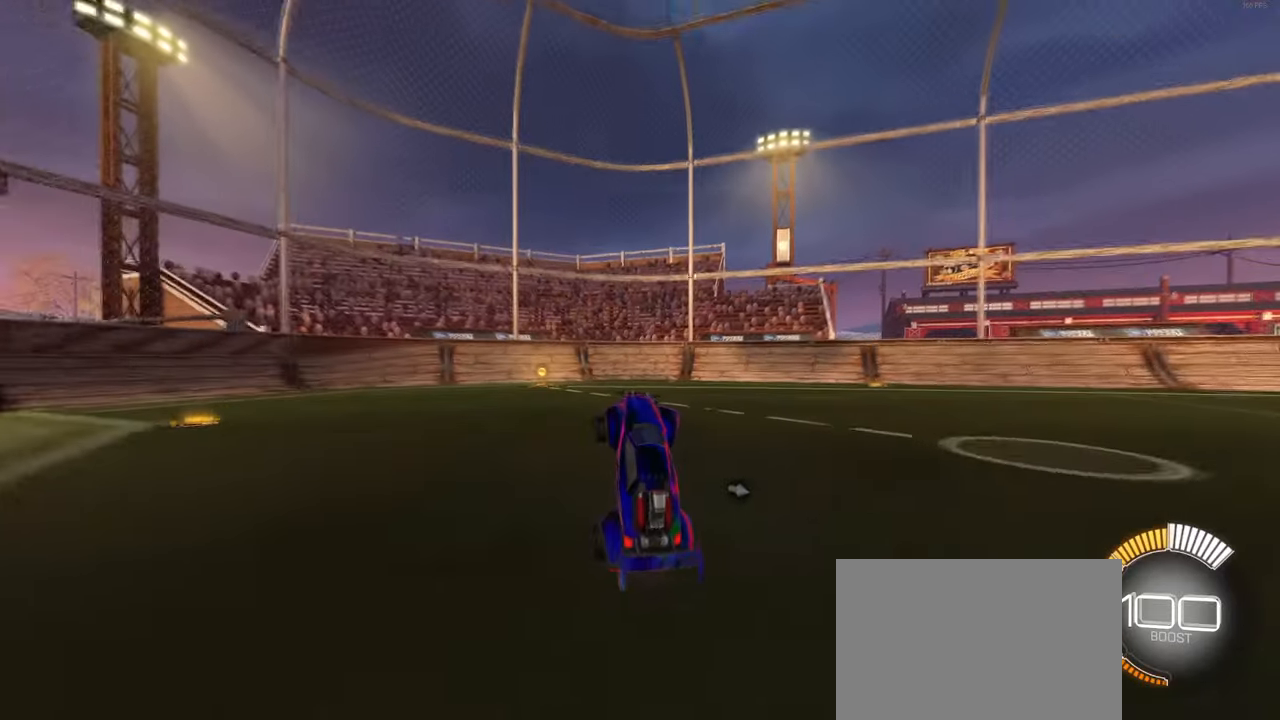
{"buttons": ["SQUARE", "R2"], "left_stick": "left", "right_stick": "center", "events": [[116, "CROSS", "down"], [183, "CROSS", "up"], [200, "left_stick", "up-left"], [333, "left_stick", "left"], [400, "SQUARE", "down"]]}
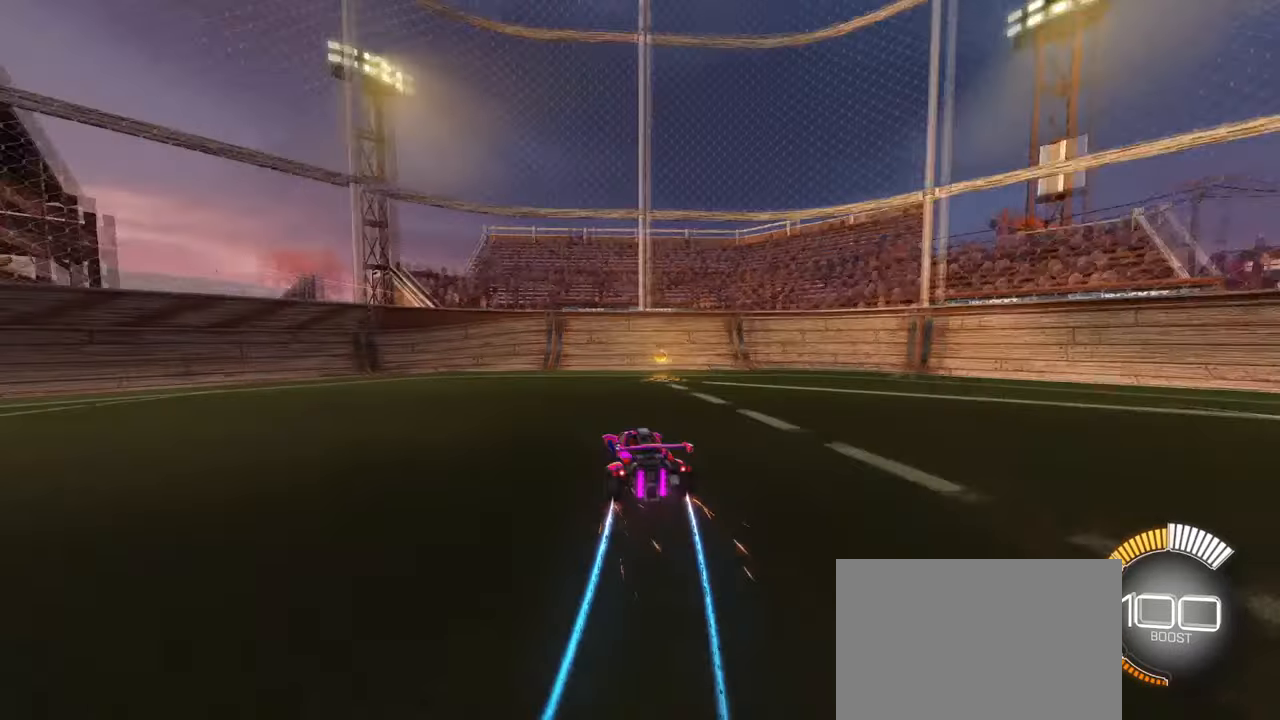
{"buttons": ["R2"], "left_stick": "left", "right_stick": "center", "events": [[50, "SQUARE", "up"]]}
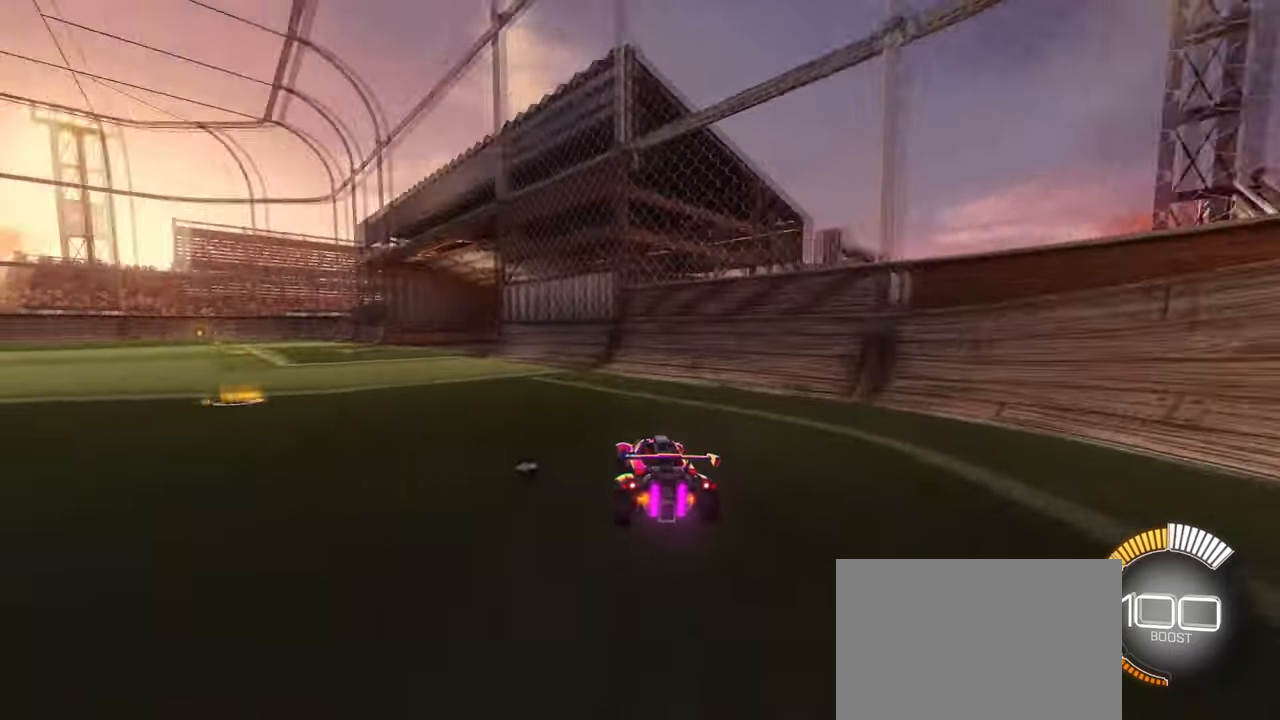
{"buttons": [], "left_stick": "left", "right_stick": "center", "events": [[433, "R2", "up"]]}
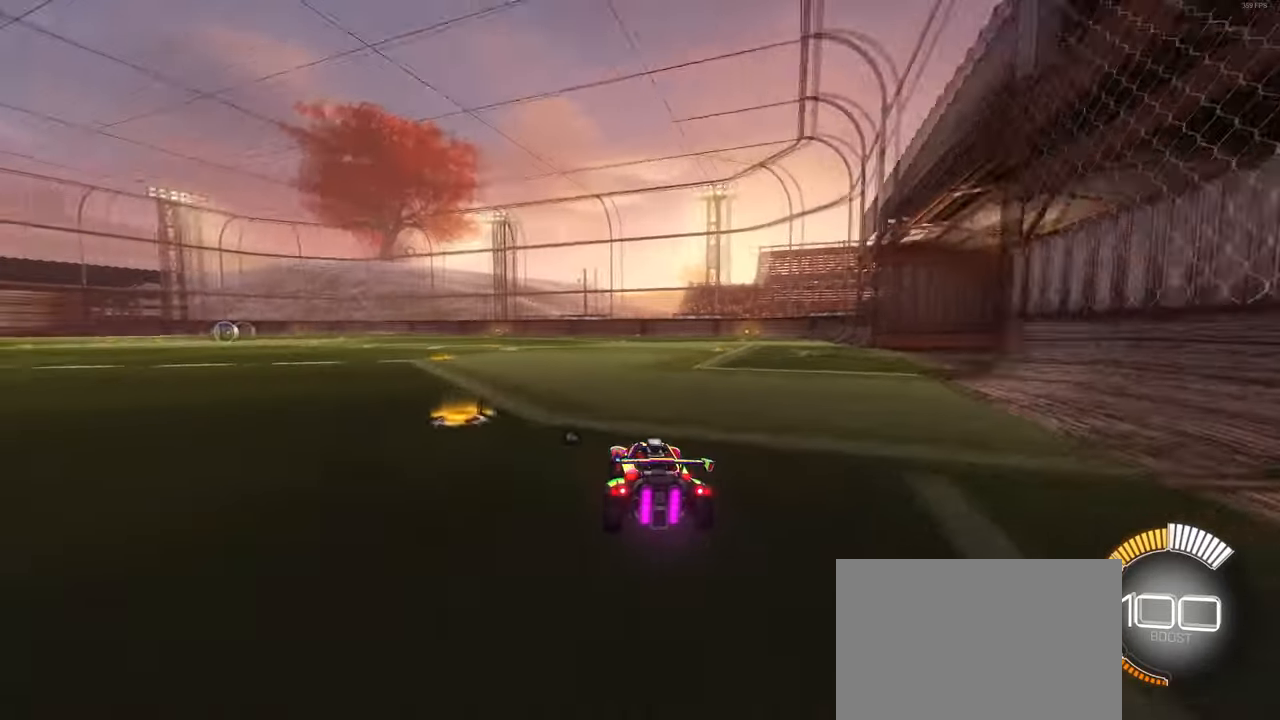
{"buttons": ["R2"], "left_stick": "up-right", "right_stick": "center", "events": [[33, "left_stick", "center"], [116, "R2", "down"], [166, "left_stick", "left"], [383, "CROSS", "down"], [400, "left_stick", "up-right"], [416, "CROSS", "up"]]}
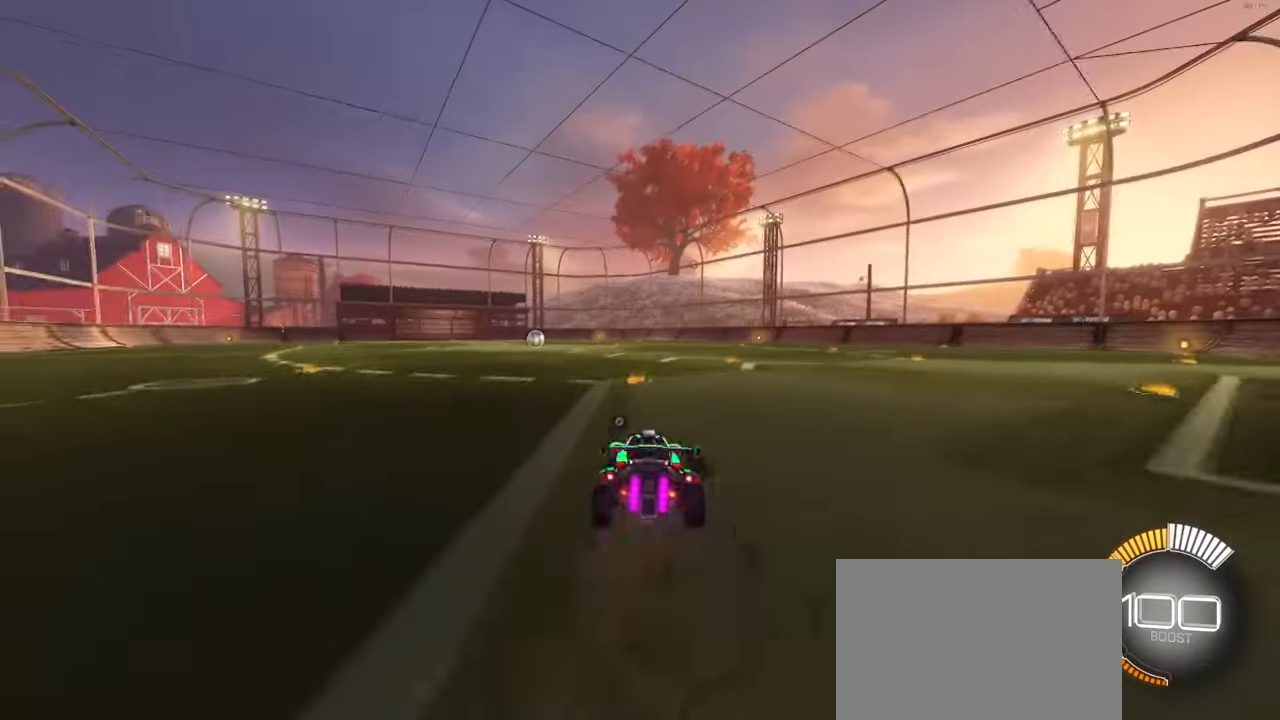
{"buttons": ["SQUARE", "R2"], "left_stick": "down-right", "right_stick": "center", "events": [[16, "CROSS", "down"], [83, "SQUARE", "down"], [83, "left_stick", "down"], [116, "CROSS", "up"], [233, "left_stick", "down-right"]]}
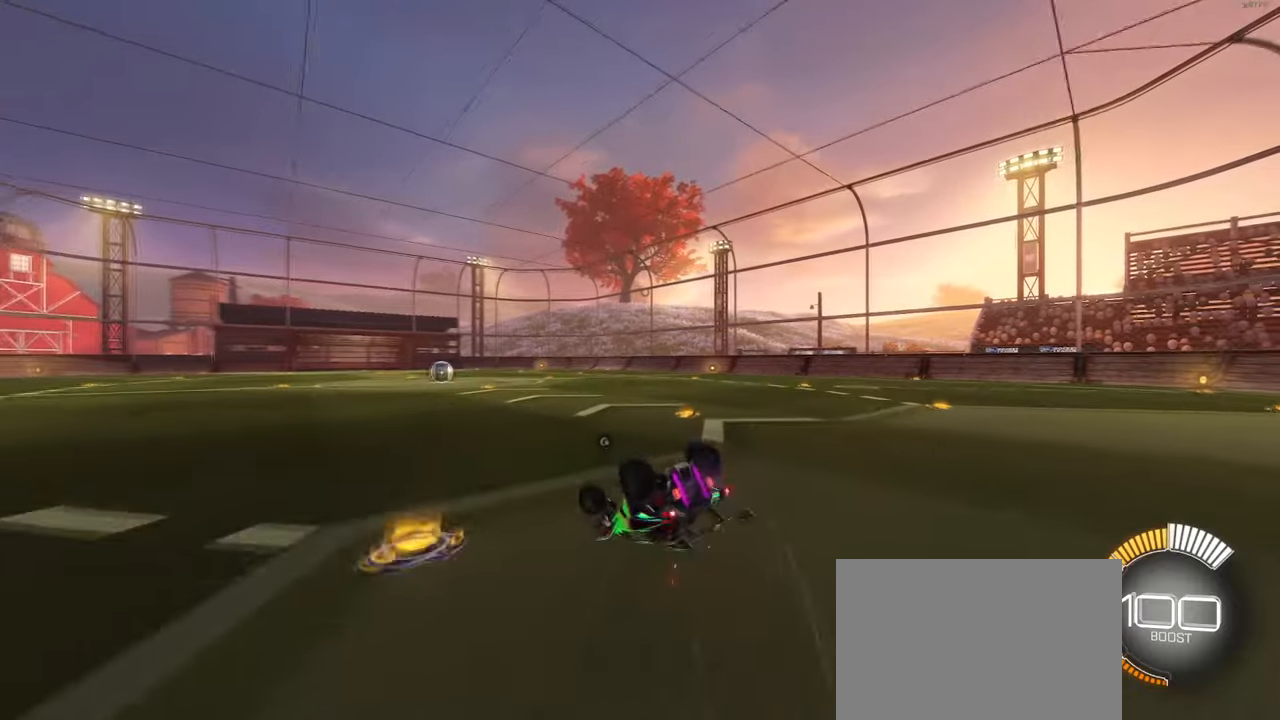
{"buttons": ["R2"], "left_stick": "center", "right_stick": "center", "events": [[417, "left_stick", "center"], [467, "SQUARE", "up"]]}
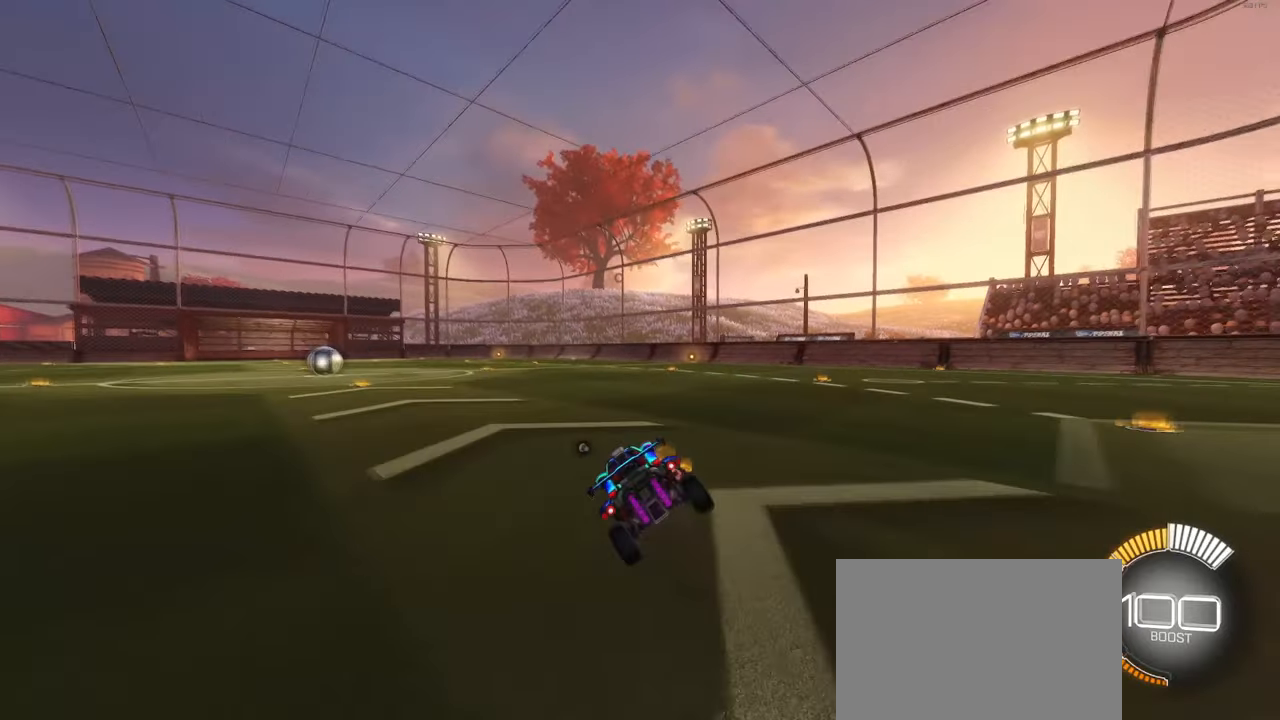
{"buttons": ["R2"], "left_stick": "down-left", "right_stick": "center", "events": [[33, "left_stick", "down"], [133, "CROSS", "down"], [167, "CROSS", "up"], [433, "left_stick", "down-left"]]}
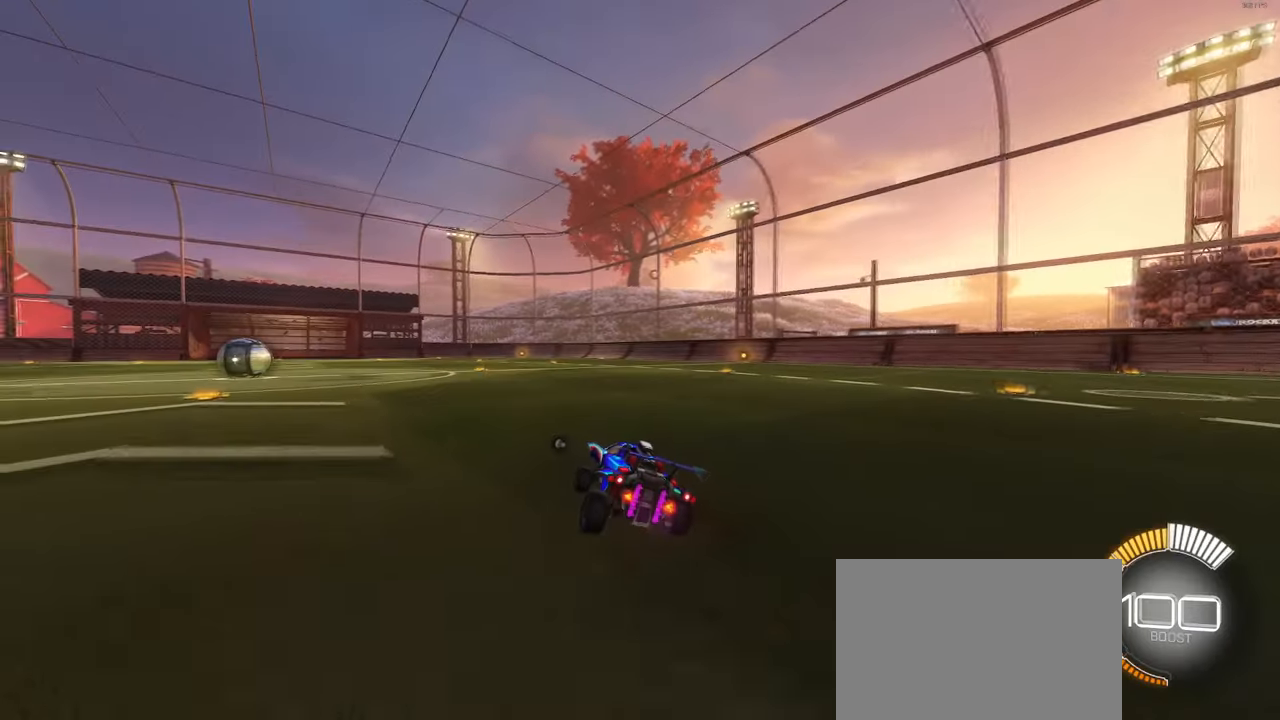
{"buttons": ["CROSS", "R2"], "left_stick": "left", "right_stick": "center", "events": [[17, "left_stick", "left"], [117, "left_stick", "center"], [217, "L2", "down"], [217, "R2", "up"], [267, "left_stick", "right"], [367, "R2", "down"], [383, "left_stick", "center"], [433, "CROSS", "down"], [433, "left_stick", "left"], [450, "L2", "up"]]}
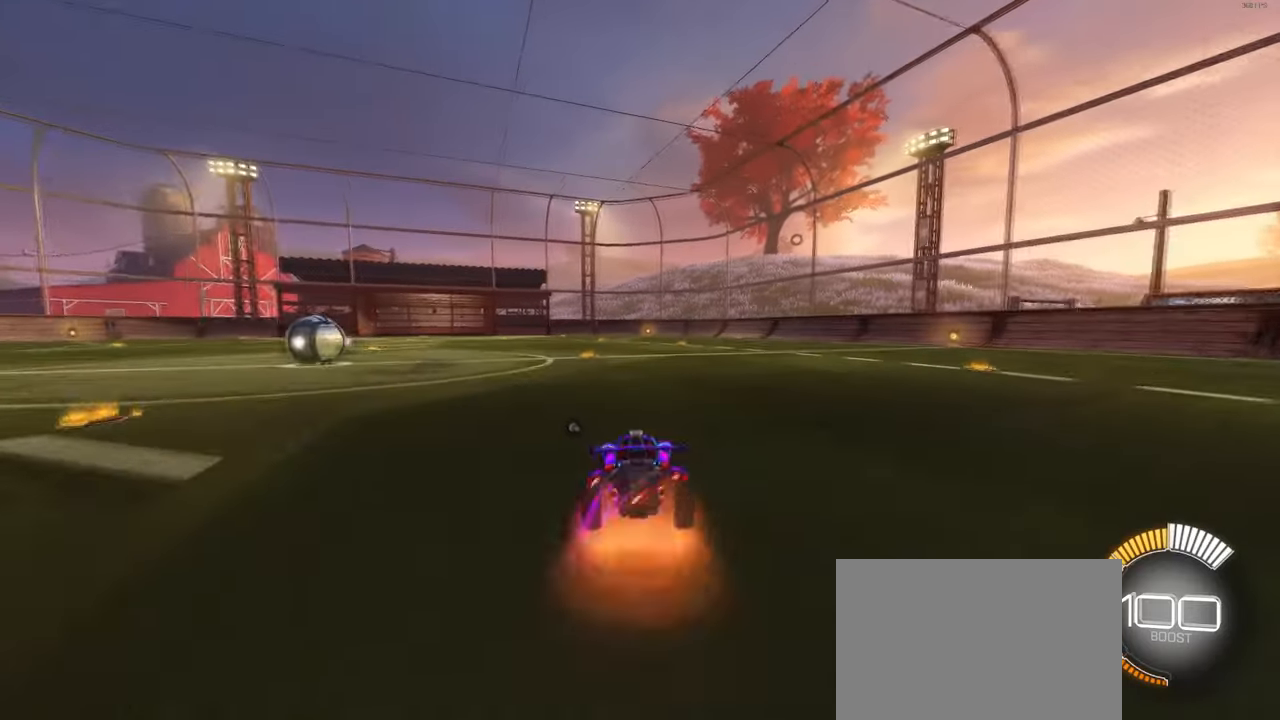
{"buttons": ["SQUARE", "R2"], "left_stick": "down-right", "right_stick": "center", "events": [[33, "CROSS", "up"], [50, "left_stick", "up-right"], [100, "CROSS", "down"], [133, "SQUARE", "down"], [183, "CROSS", "up"], [200, "left_stick", "down"], [333, "left_stick", "down-right"]]}
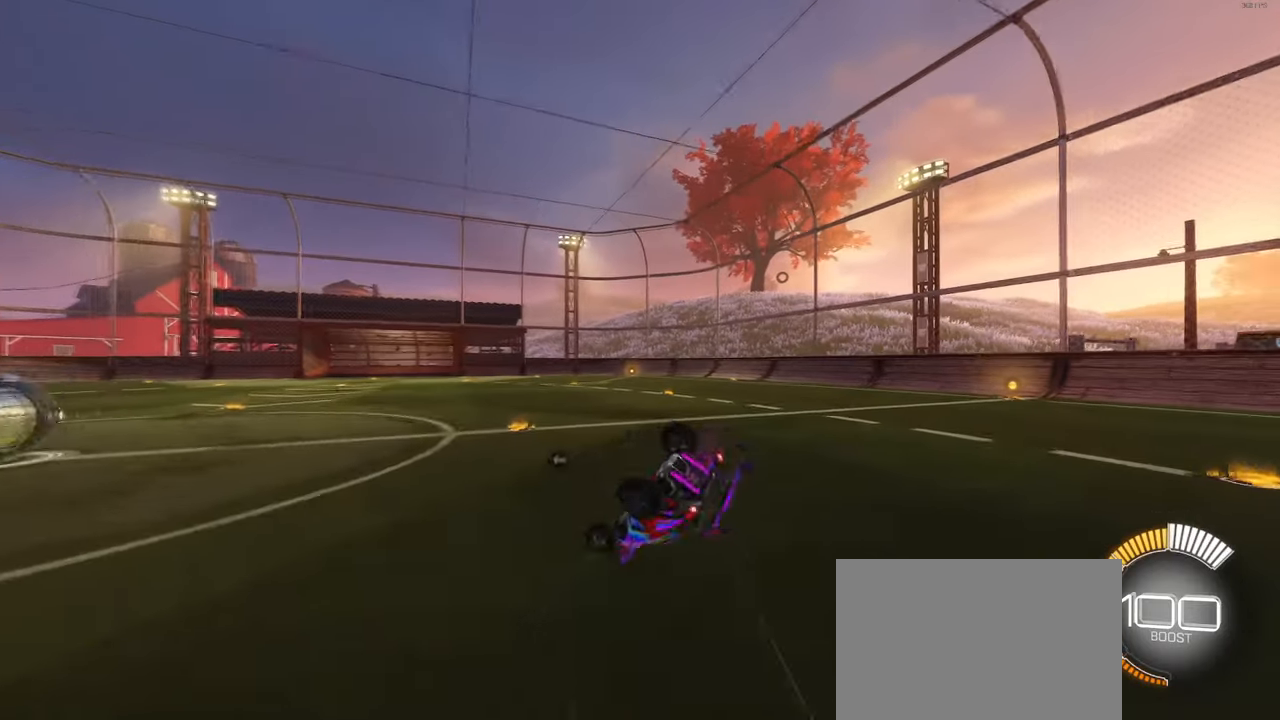
{"buttons": ["SQUARE", "R2"], "left_stick": "down-right", "right_stick": "center", "events": []}
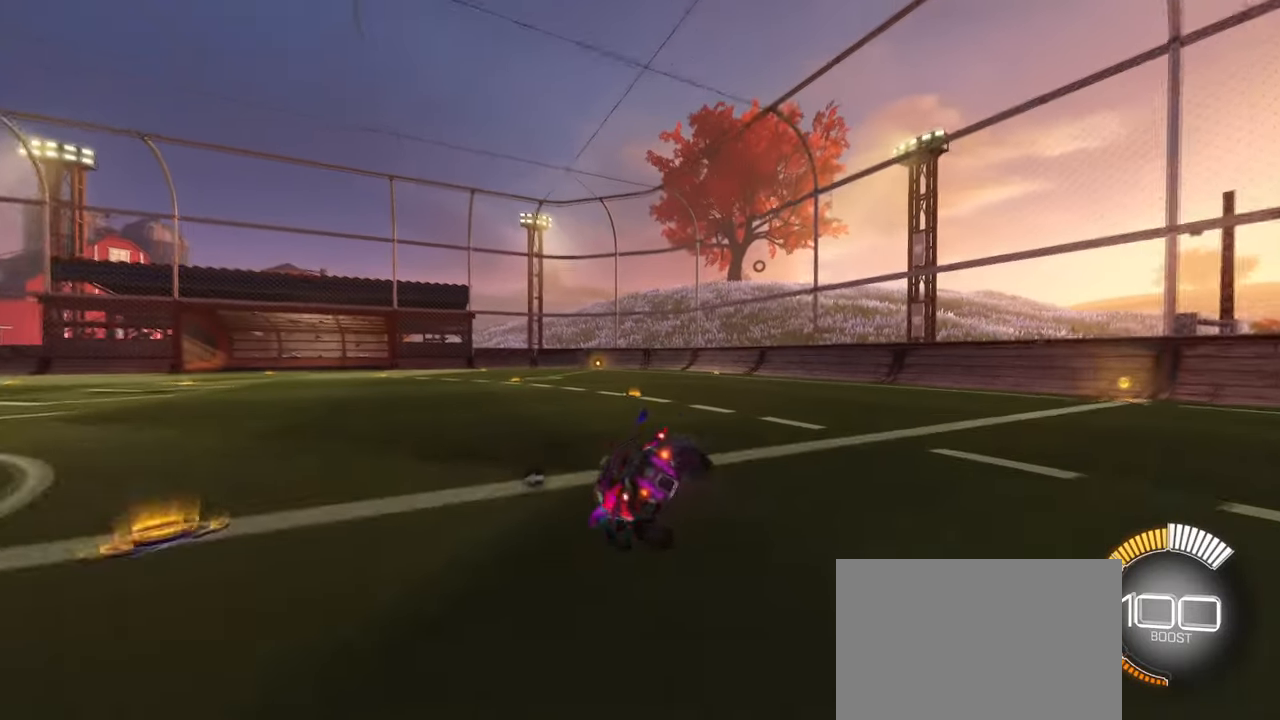
{"buttons": ["R2"], "left_stick": "down", "right_stick": "center", "events": [[117, "left_stick", "down"], [200, "SQUARE", "up"], [217, "CROSS", "down"], [267, "CROSS", "up"]]}
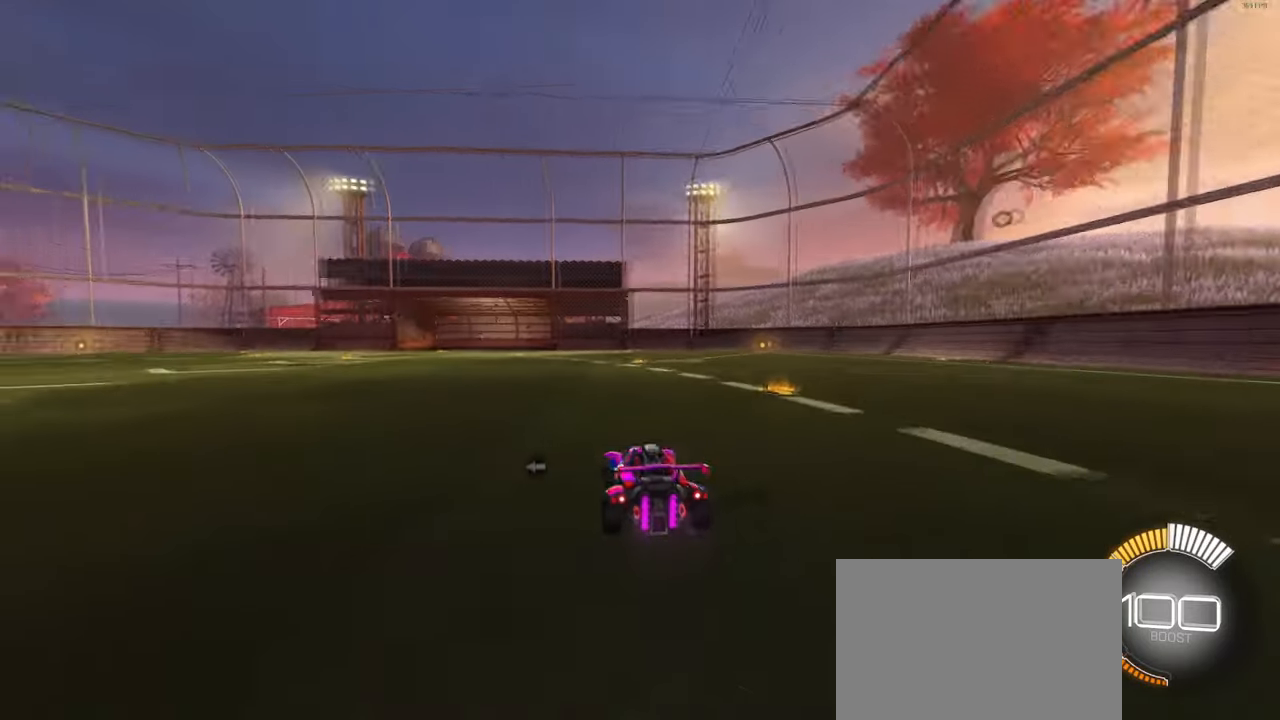
{"buttons": ["CROSS", "R2"], "left_stick": "up-right", "right_stick": "center", "events": [[67, "left_stick", "center"], [150, "left_stick", "left"], [250, "R2", "up"], [267, "L2", "down"], [417, "R2", "down"], [433, "CROSS", "down"], [450, "L2", "up"], [450, "left_stick", "up-right"]]}
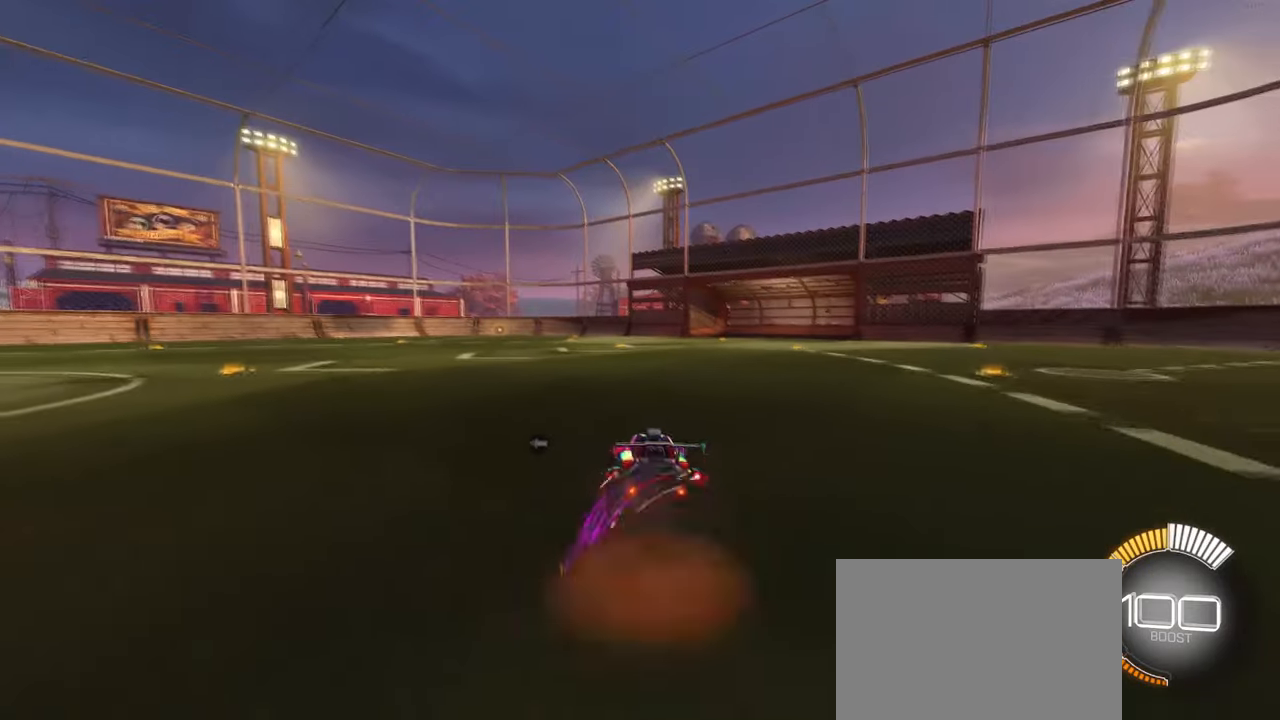
{"buttons": ["SQUARE", "R2"], "left_stick": "down-right", "right_stick": "center", "events": [[17, "CROSS", "up"], [83, "CROSS", "down"], [117, "SQUARE", "down"], [117, "left_stick", "down-right"], [167, "CROSS", "up"]]}
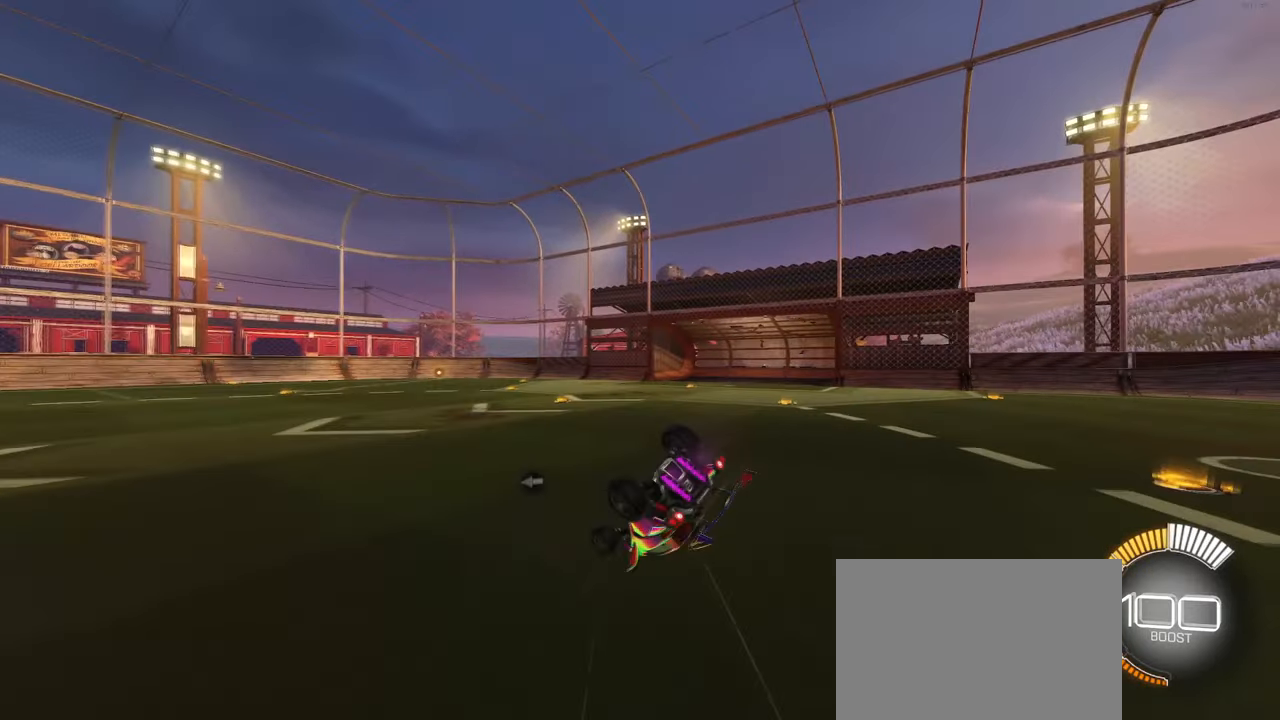
{"buttons": ["SQUARE", "R2"], "left_stick": "down", "right_stick": "center", "events": [[417, "left_stick", "down"]]}
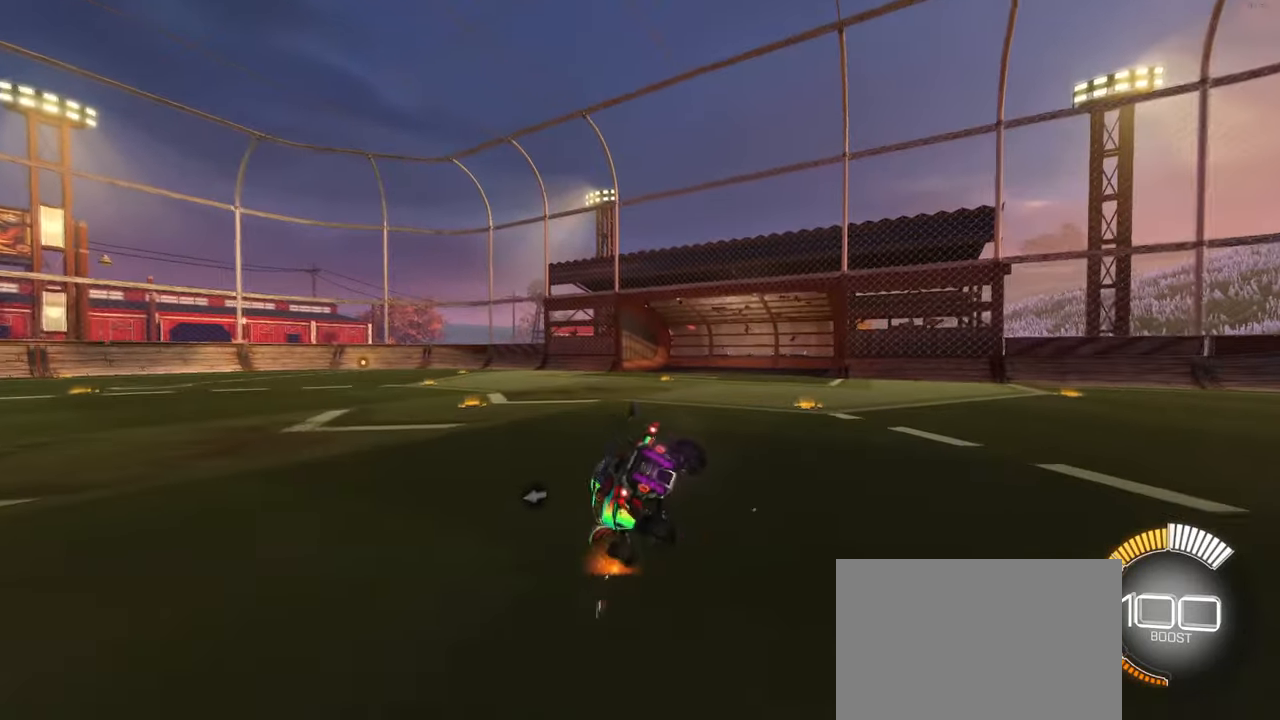
{"buttons": ["R2"], "left_stick": "down-left", "right_stick": "center", "events": [[267, "CROSS", "down"], [267, "SQUARE", "up"], [317, "CROSS", "up"], [417, "left_stick", "down-left"]]}